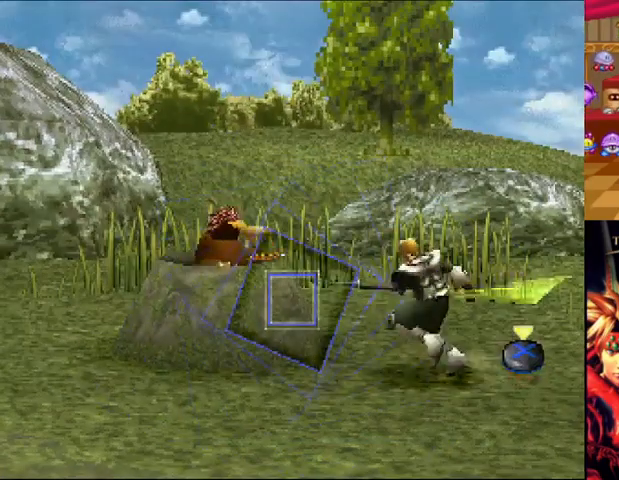
Gameplay with a controller (Xbox layout); each line is a JSON object with the inputs held at the frame after it. "events" lists button and stick changes between this image and that frame as [ms after this image, input, new state], when the widget could be followed in between. Not read: DPAD_DOWN L3 R2 R3.
{"buttons": [], "left_stick": "center", "right_stick": "center", "events": [[84, "A", "down"], [209, "A", "up"]]}
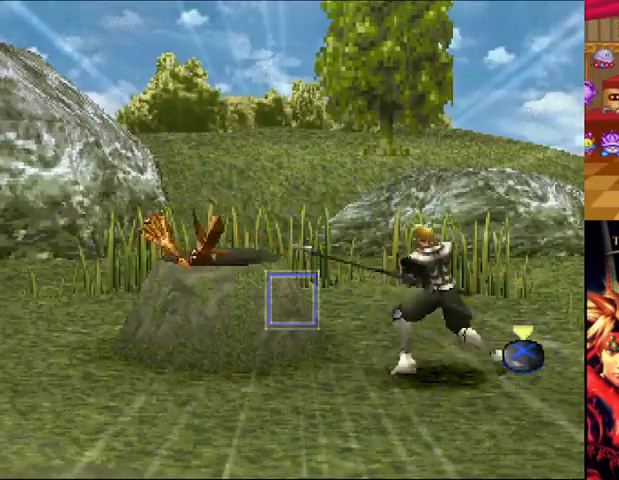
{"buttons": [], "left_stick": "center", "right_stick": "center", "events": []}
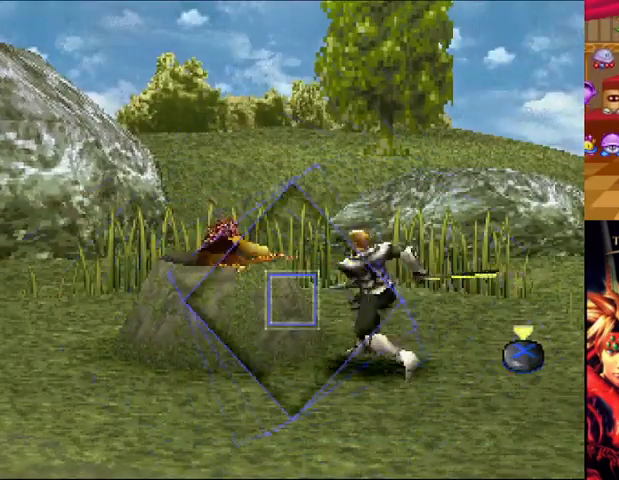
{"buttons": [], "left_stick": "center", "right_stick": "center", "events": [[251, "A", "down"], [376, "A", "up"]]}
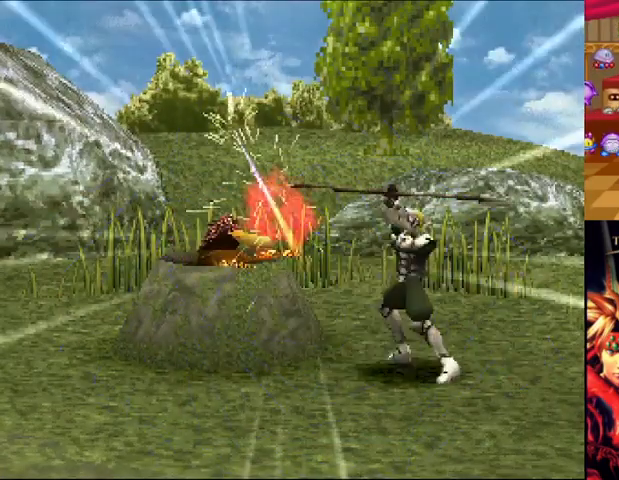
{"buttons": [], "left_stick": "center", "right_stick": "center", "events": []}
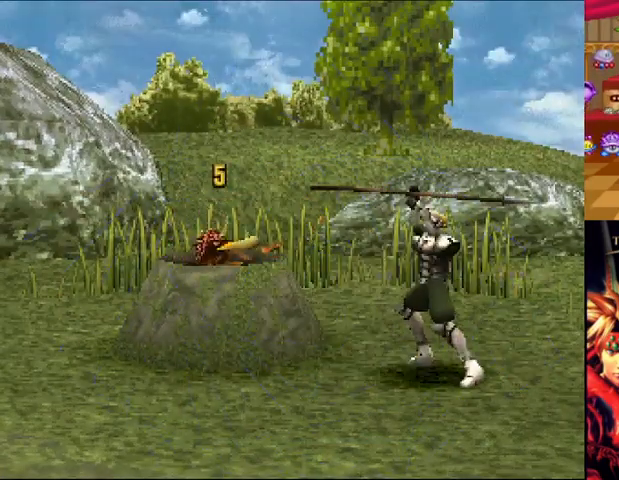
{"buttons": [], "left_stick": "center", "right_stick": "center", "events": []}
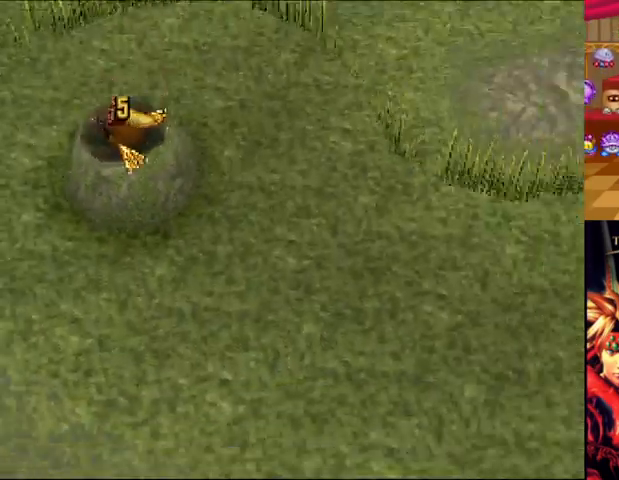
{"buttons": [], "left_stick": "center", "right_stick": "center", "events": []}
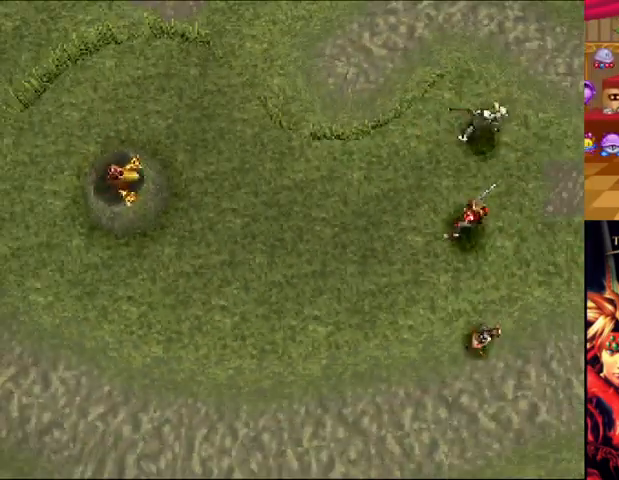
{"buttons": [], "left_stick": "center", "right_stick": "center", "events": []}
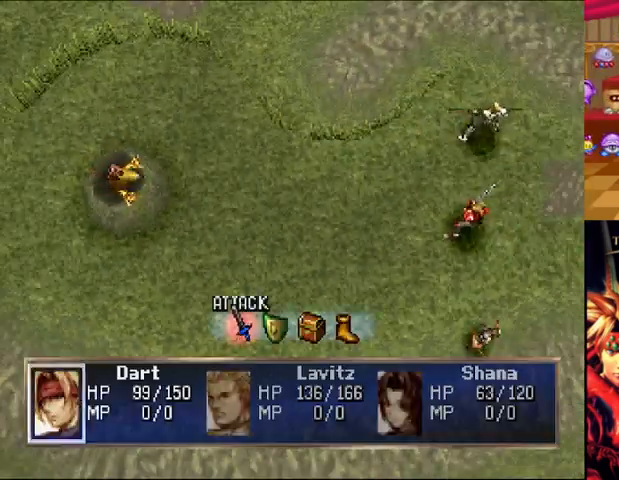
{"buttons": [], "left_stick": "center", "right_stick": "center", "events": [[375, "A", "down"], [459, "A", "up"]]}
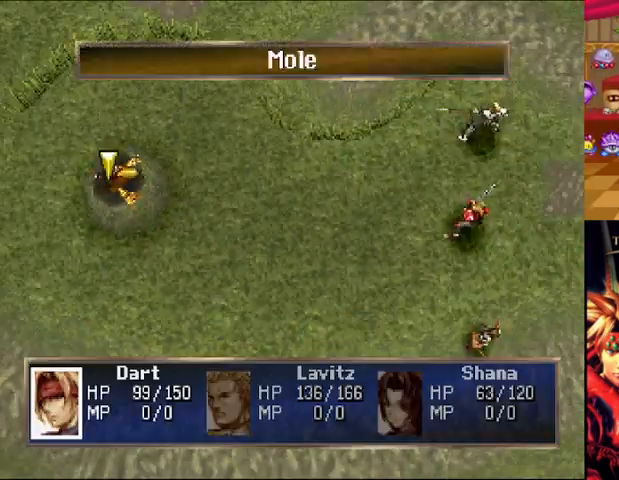
{"buttons": [], "left_stick": "center", "right_stick": "center", "events": [[42, "A", "down"], [125, "A", "up"]]}
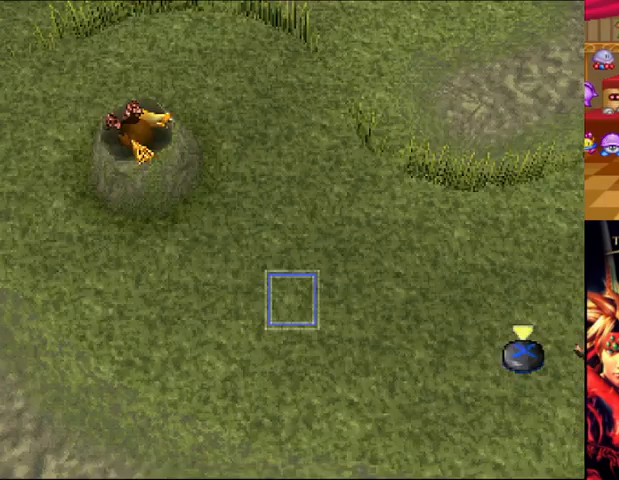
{"buttons": [], "left_stick": "center", "right_stick": "center", "events": []}
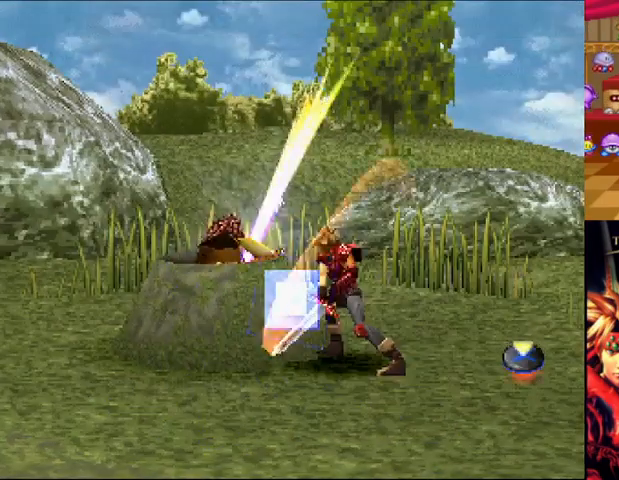
{"buttons": [], "left_stick": "center", "right_stick": "center", "events": [[42, "A", "down"], [251, "A", "up"]]}
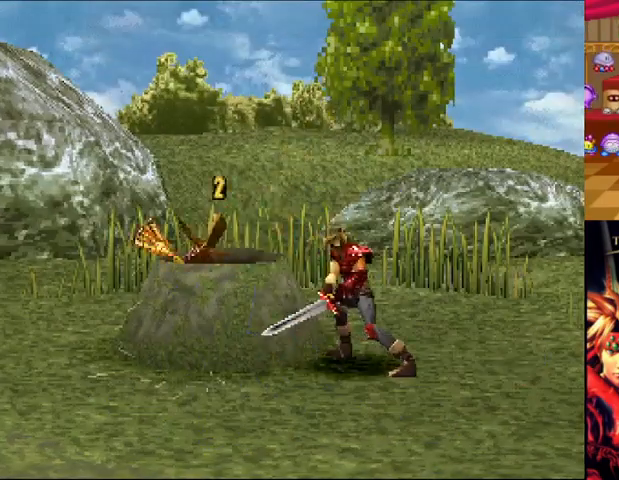
{"buttons": [], "left_stick": "center", "right_stick": "center", "events": []}
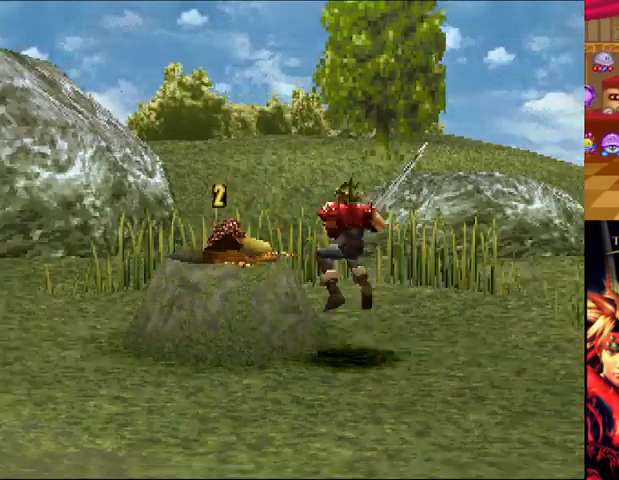
{"buttons": [], "left_stick": "center", "right_stick": "center", "events": []}
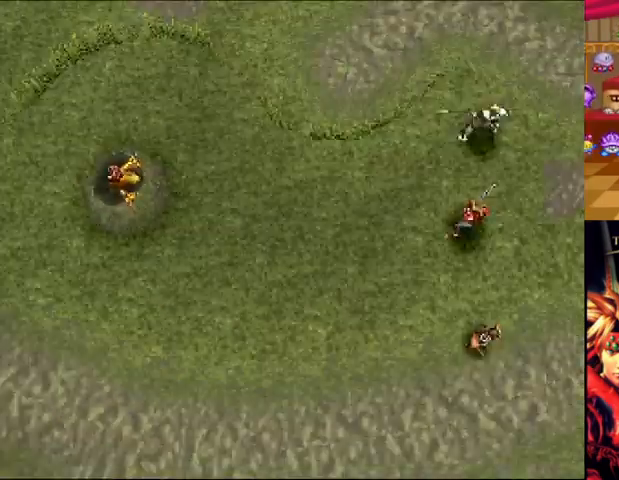
{"buttons": [], "left_stick": "center", "right_stick": "center", "events": []}
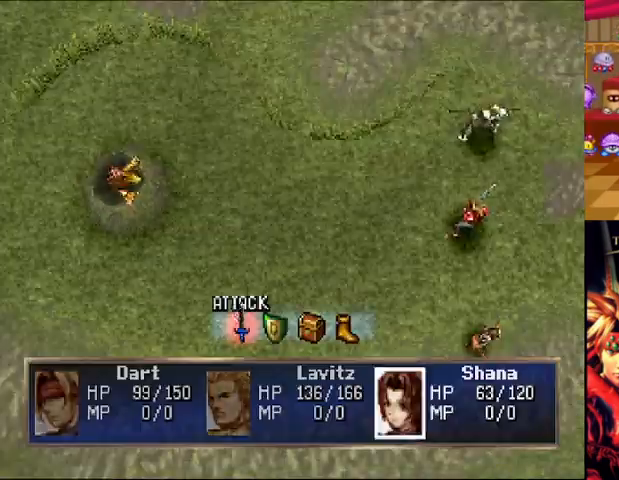
{"buttons": ["A"], "left_stick": "center", "right_stick": "center", "events": [[501, "A", "down"]]}
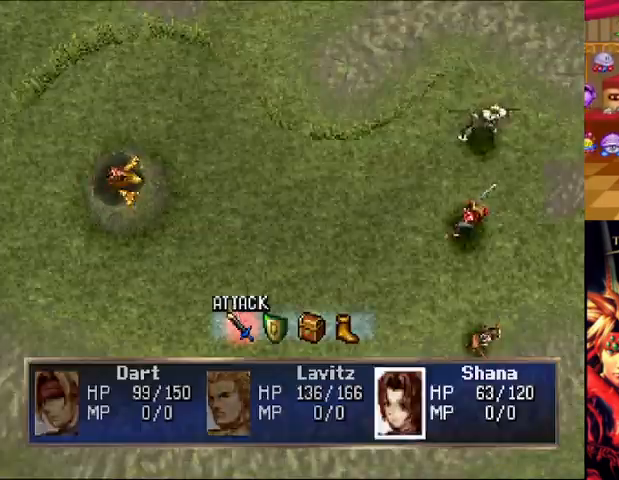
{"buttons": [], "left_stick": "center", "right_stick": "center", "events": [[250, "A", "up"]]}
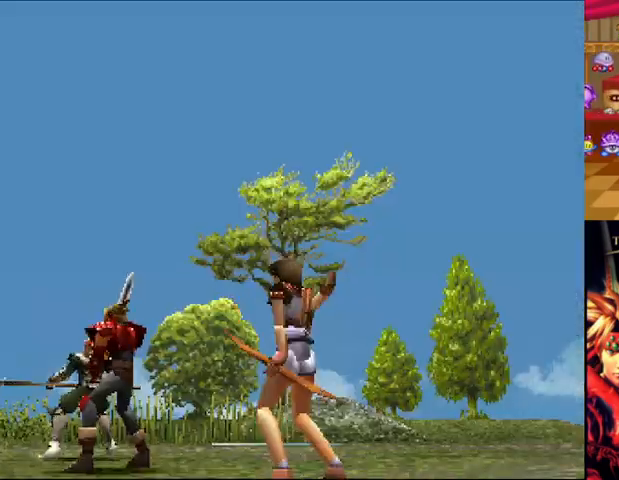
{"buttons": [], "left_stick": "center", "right_stick": "center", "events": []}
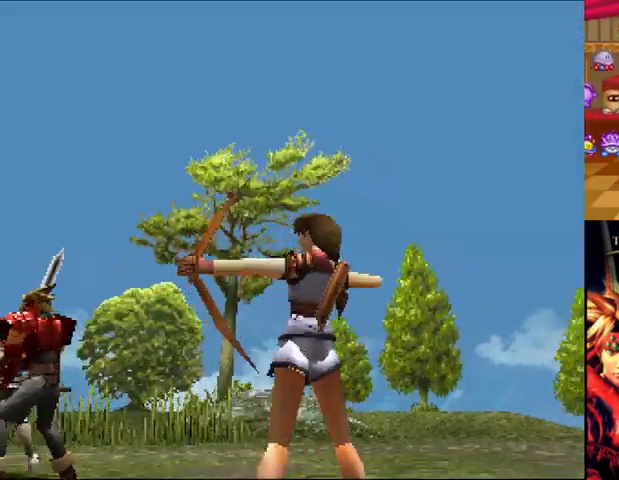
{"buttons": [], "left_stick": "center", "right_stick": "center", "events": []}
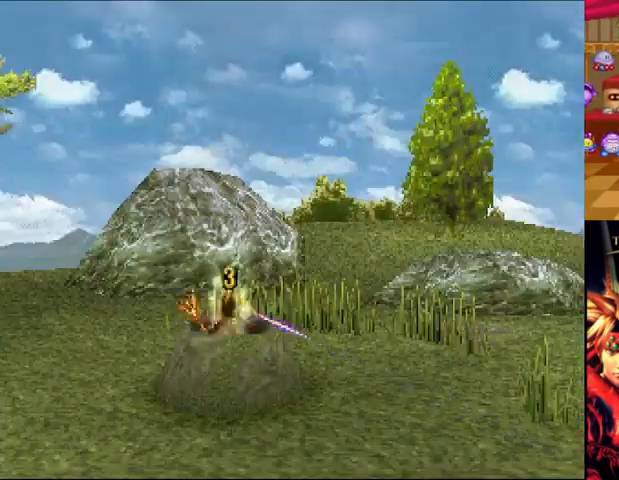
{"buttons": [], "left_stick": "center", "right_stick": "center", "events": []}
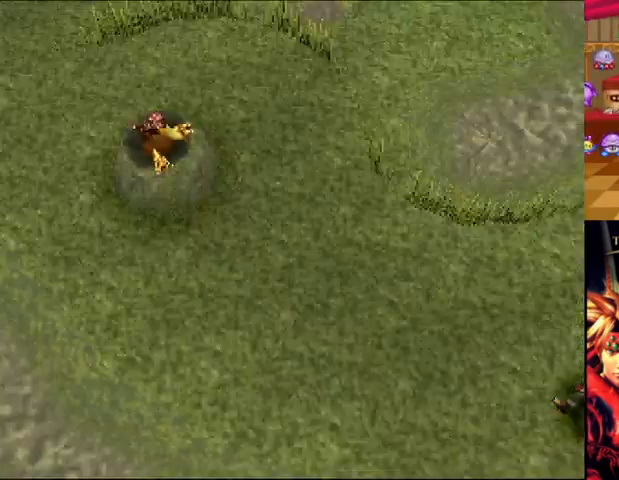
{"buttons": [], "left_stick": "center", "right_stick": "center", "events": []}
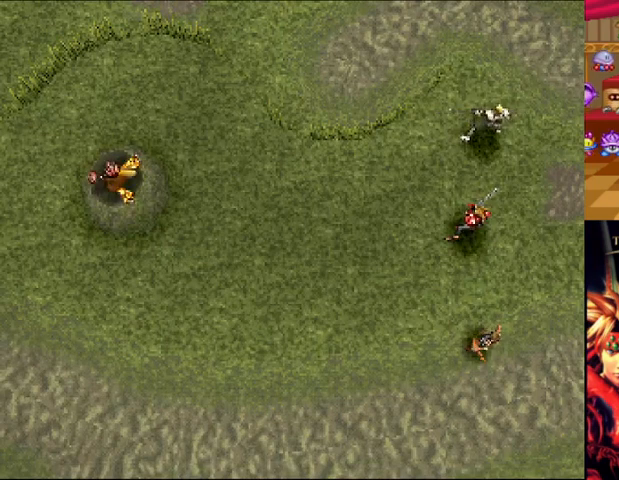
{"buttons": [], "left_stick": "center", "right_stick": "center", "events": []}
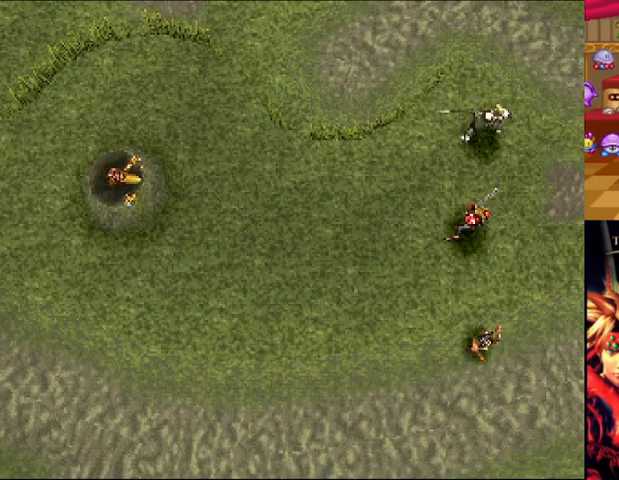
{"buttons": [], "left_stick": "center", "right_stick": "center", "events": []}
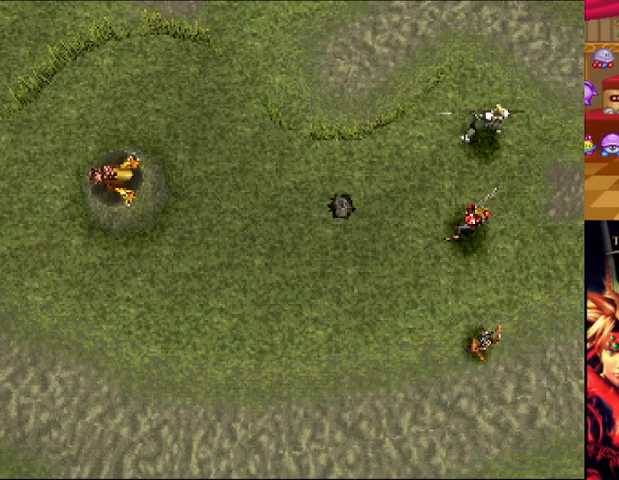
{"buttons": [], "left_stick": "center", "right_stick": "center", "events": []}
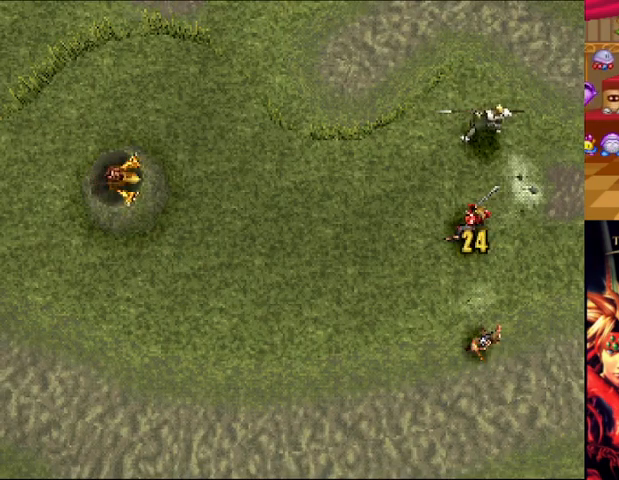
{"buttons": [], "left_stick": "center", "right_stick": "center", "events": []}
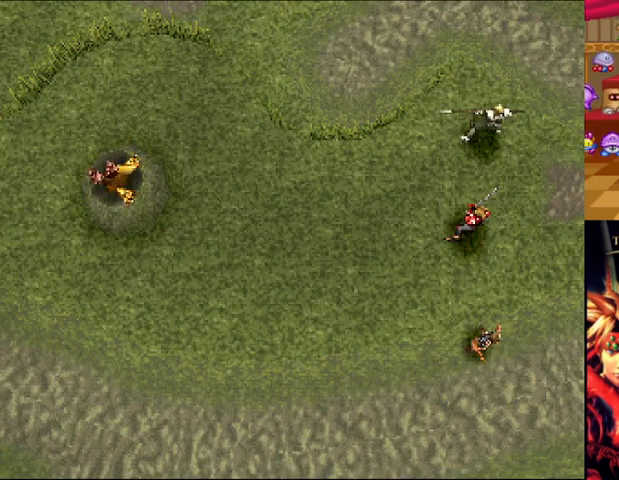
{"buttons": [], "left_stick": "center", "right_stick": "center", "events": []}
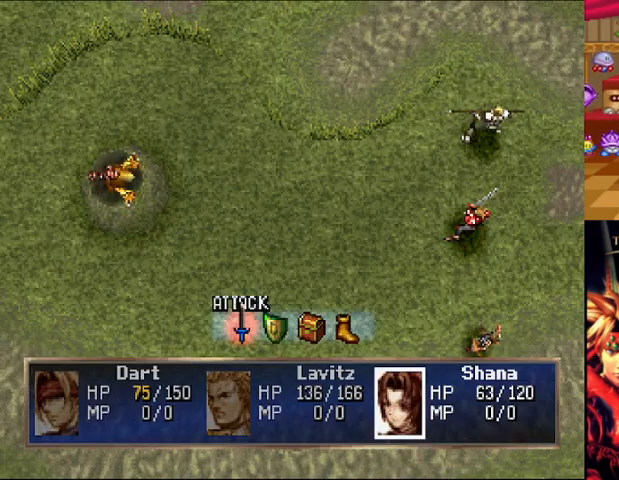
{"buttons": [], "left_stick": "center", "right_stick": "center", "events": [[334, "A", "down"], [501, "A", "up"]]}
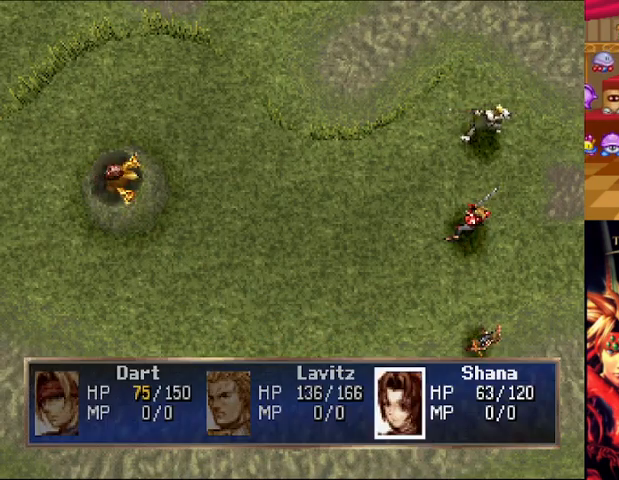
{"buttons": ["A"], "left_stick": "center", "right_stick": "center", "events": [[417, "A", "down"]]}
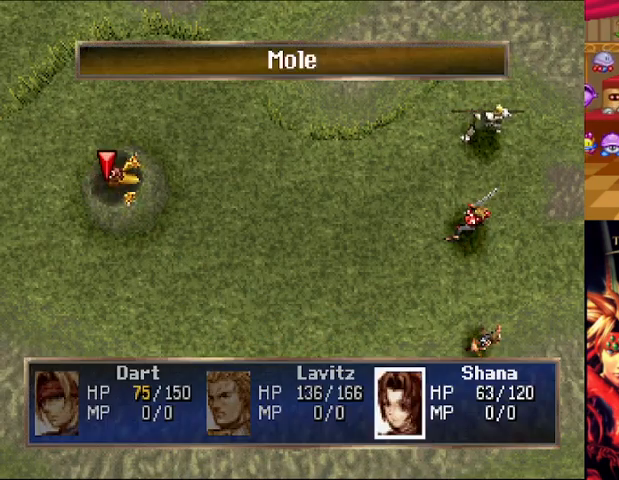
{"buttons": [], "left_stick": "center", "right_stick": "center", "events": [[42, "A", "up"]]}